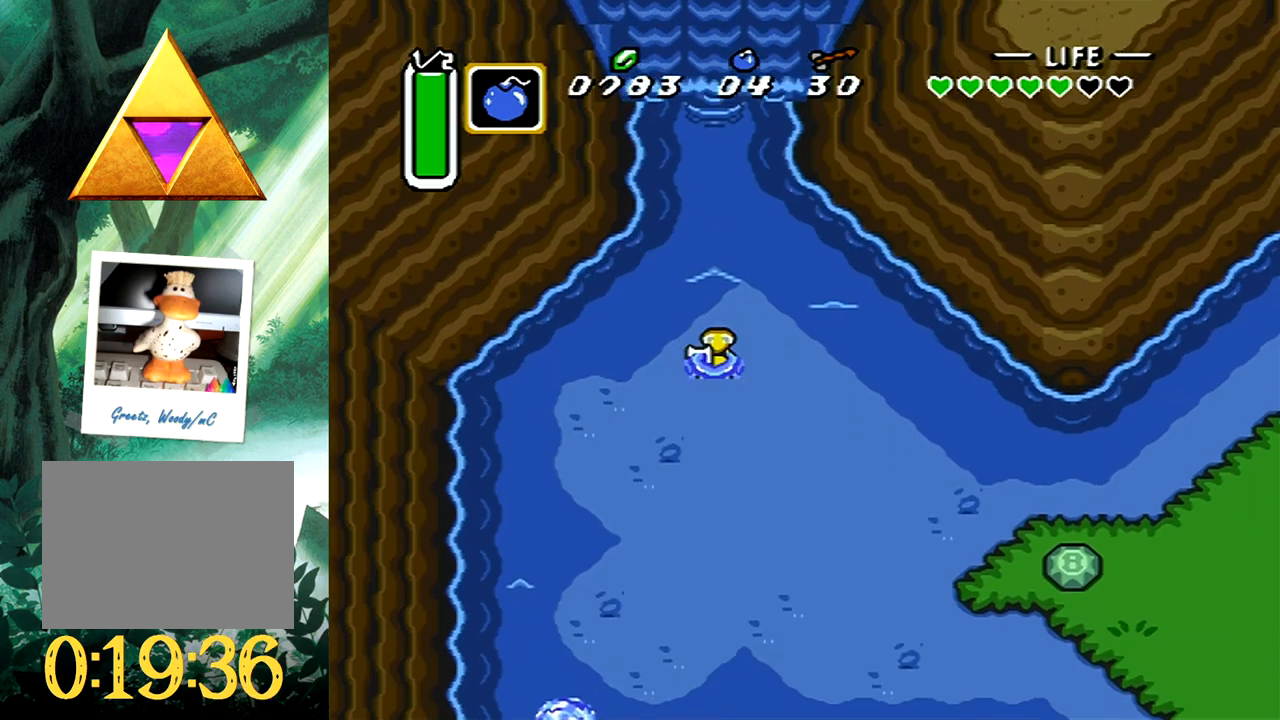
Gameplay with a controller (Xbox layout); each line is a JSON object with the inputs held at the frame after it. "events" lists button and stick changes between this image and that frame as [ms after this image, input, new state], when the widget could be followed in between. Not read: L2 R2 left_stick right_stick.
{"buttons": ["DPAD_DOWN", "DPAD_RIGHT"], "events": [[467, "DPAD_RIGHT", "down"]]}
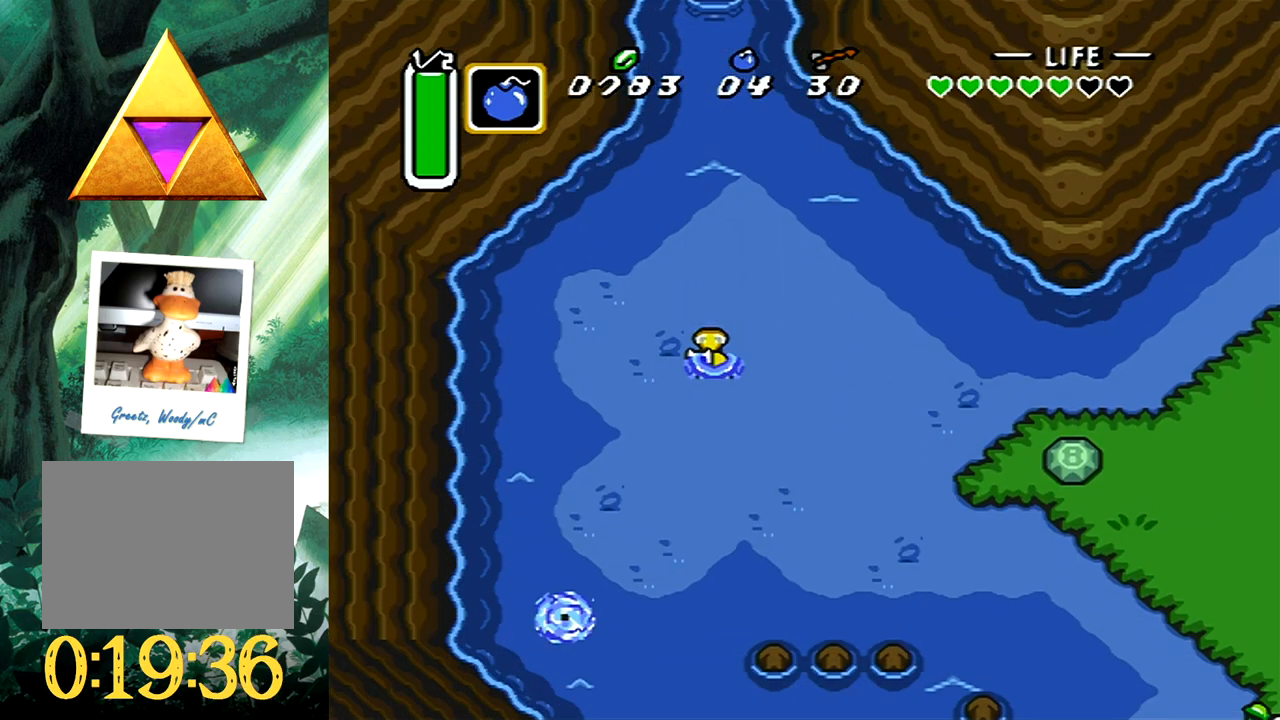
{"buttons": ["B"], "events": [[17, "B", "down"], [17, "DPAD_DOWN", "up"], [100, "DPAD_RIGHT", "up"]]}
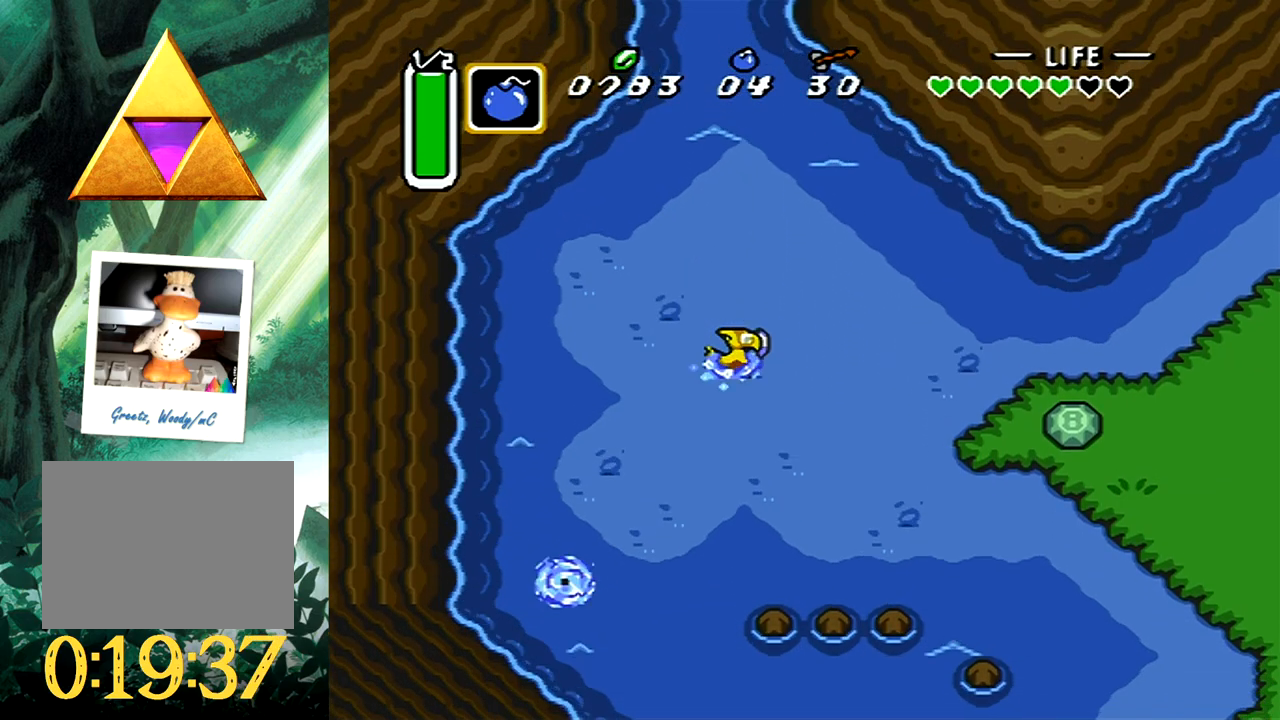
{"buttons": [], "events": [[150, "B", "up"]]}
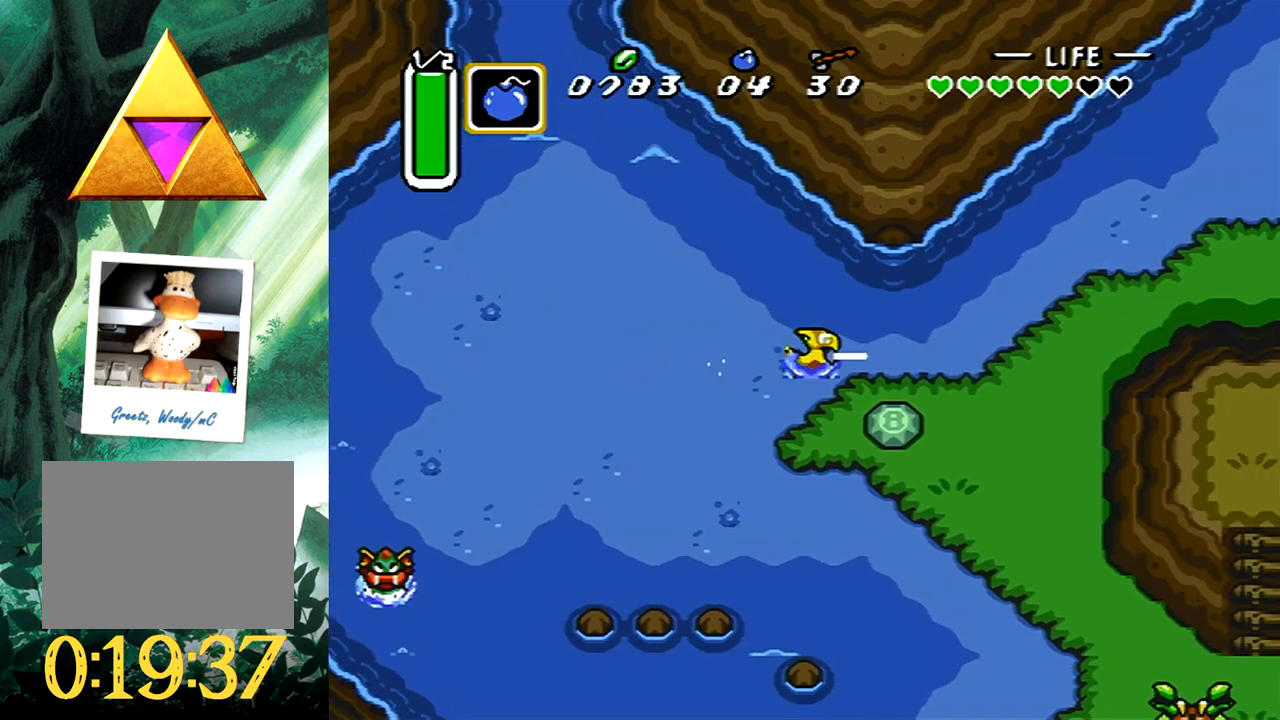
{"buttons": [], "events": []}
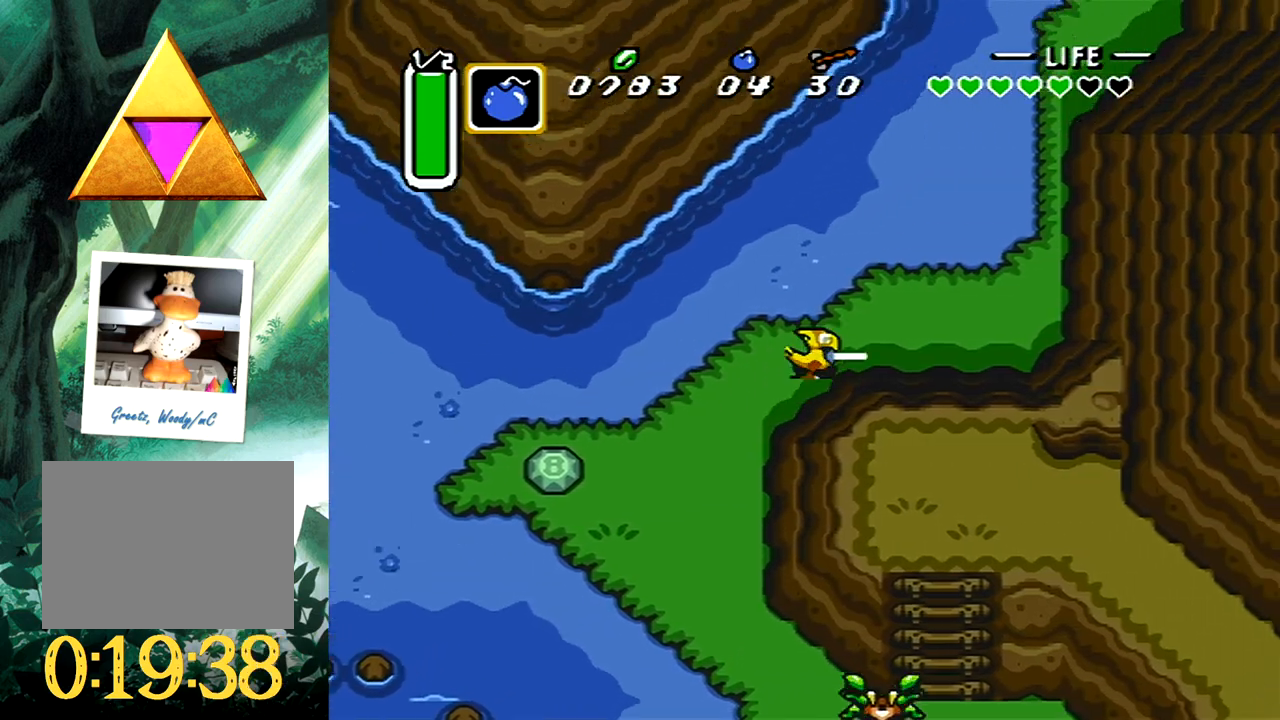
{"buttons": ["DPAD_UP", "DPAD_RIGHT"], "events": [[17, "DPAD_UP", "down"], [150, "DPAD_RIGHT", "down"]]}
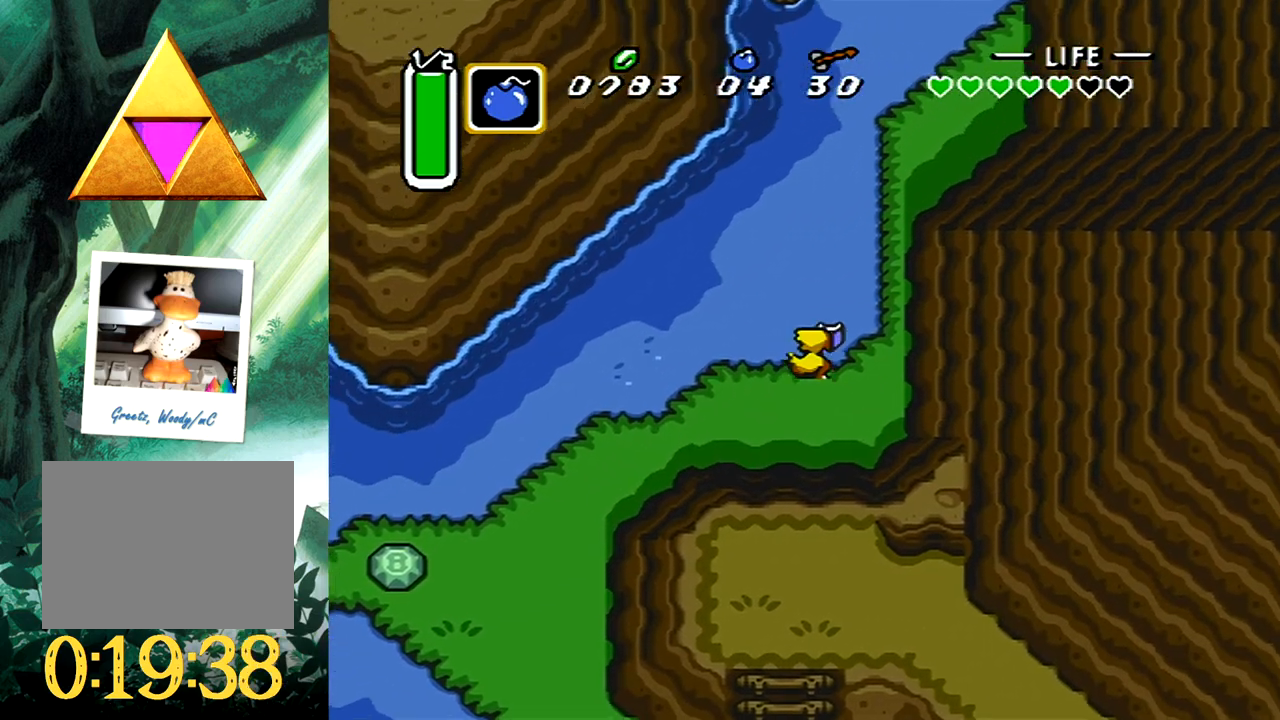
{"buttons": ["B"], "events": [[83, "DPAD_RIGHT", "up"], [150, "B", "down"], [167, "DPAD_UP", "up"]]}
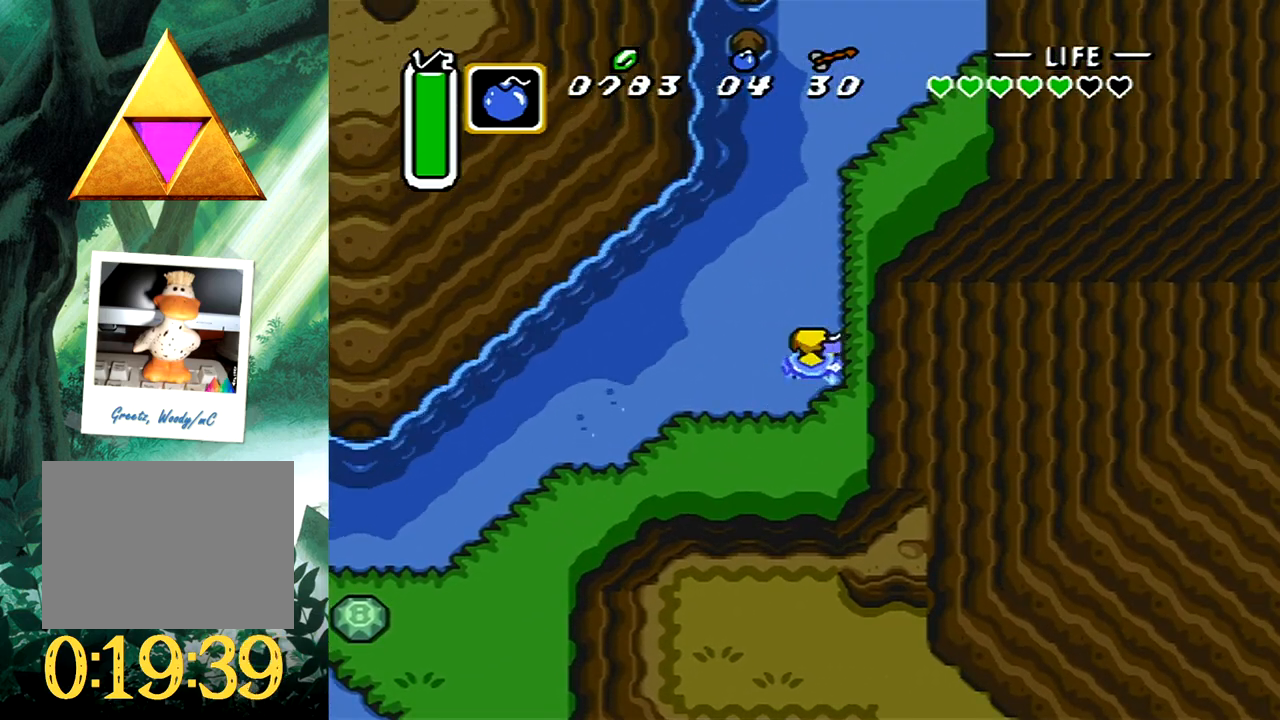
{"buttons": [], "events": [[283, "B", "up"]]}
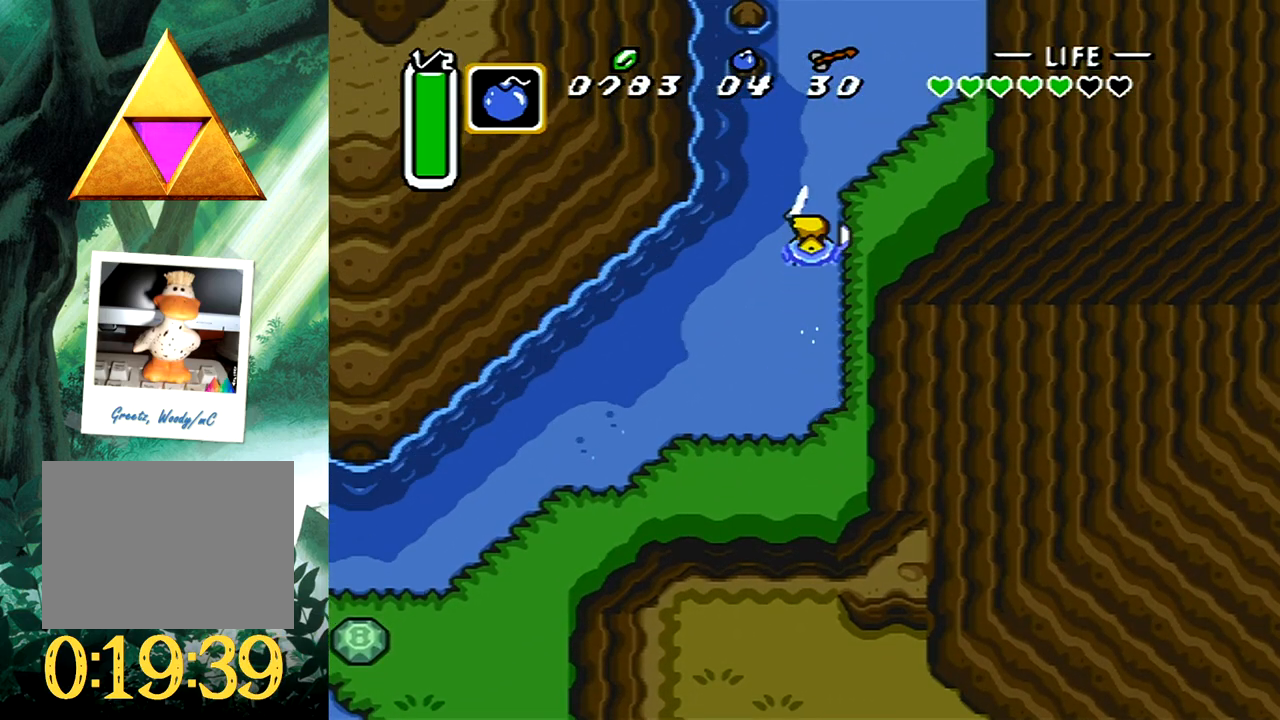
{"buttons": [], "events": []}
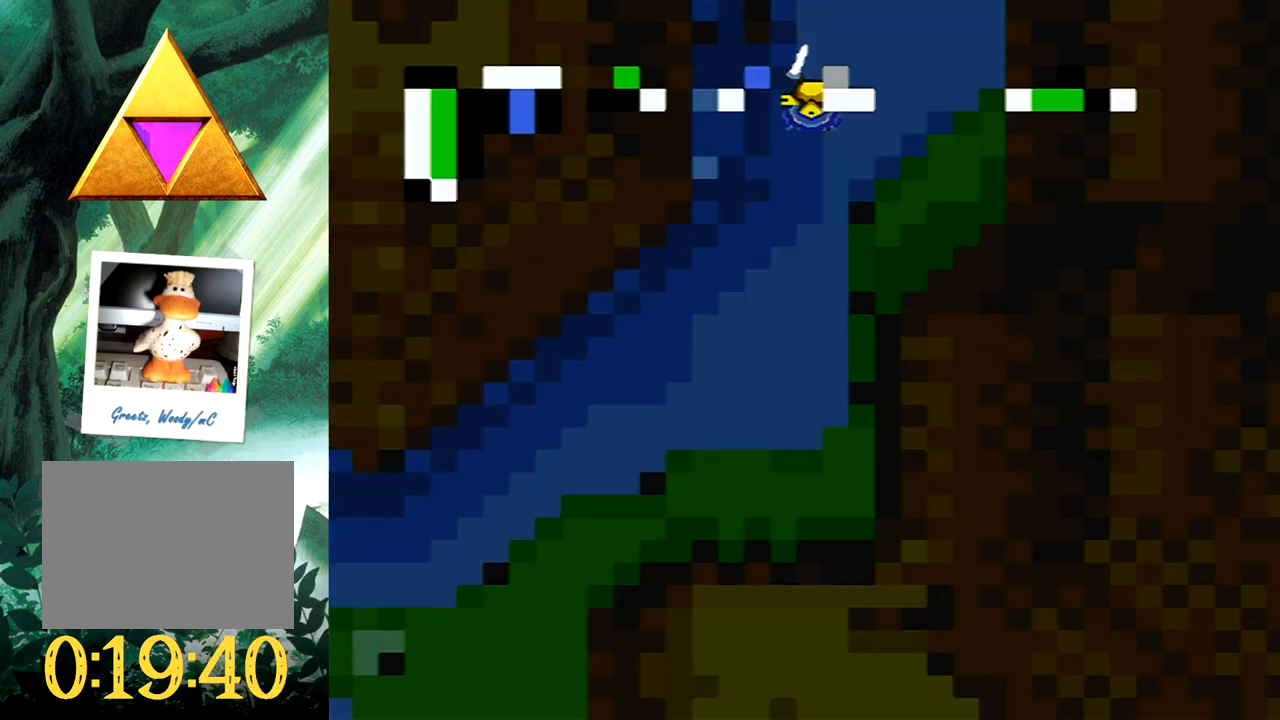
{"buttons": [], "events": []}
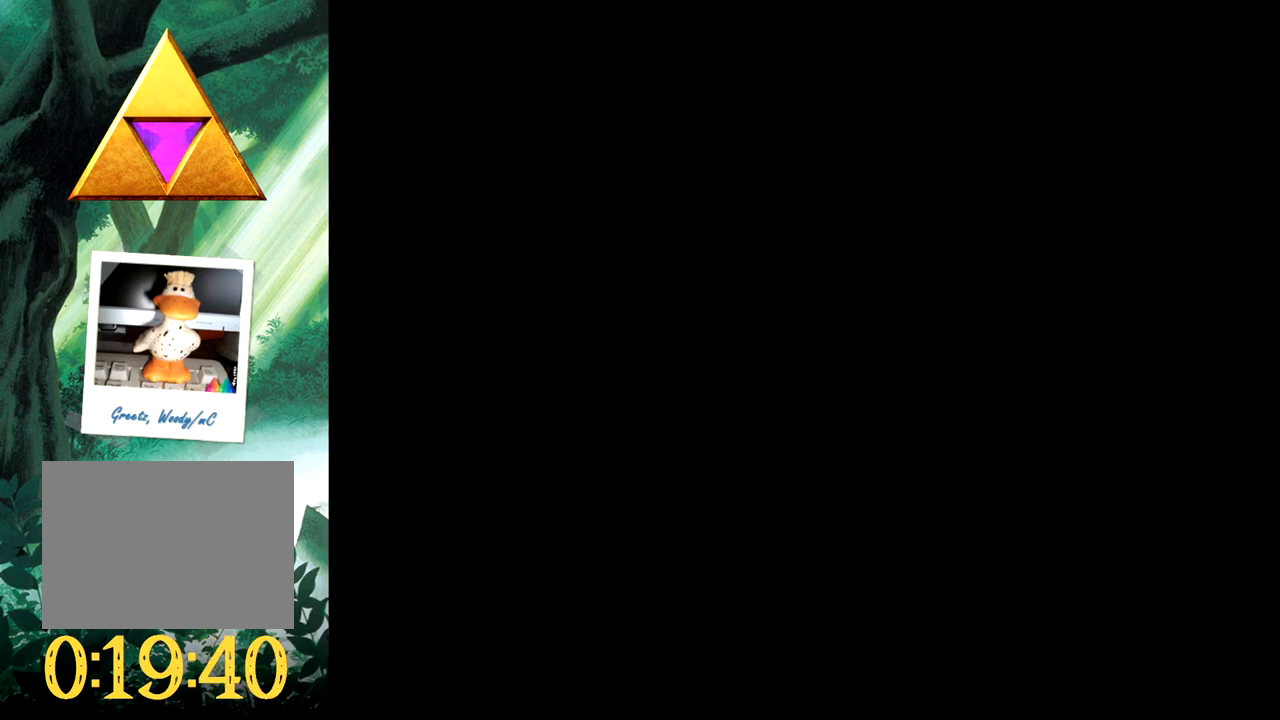
{"buttons": [], "events": []}
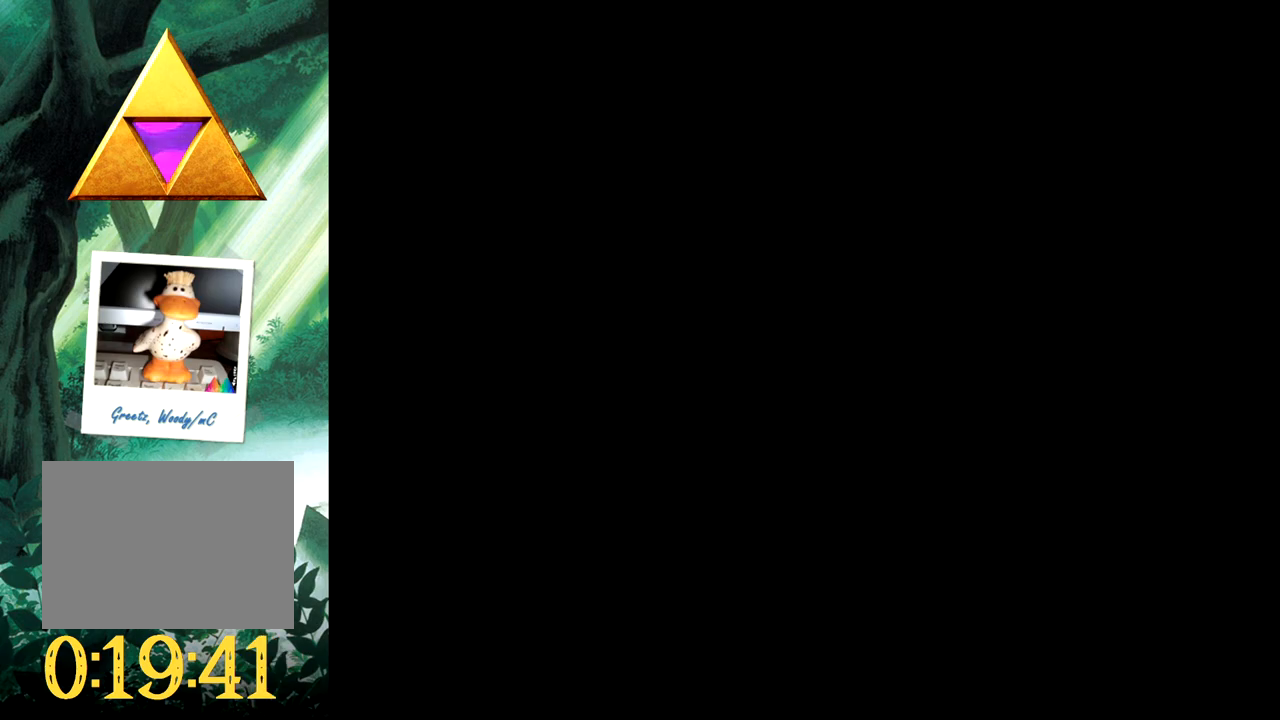
{"buttons": [], "events": []}
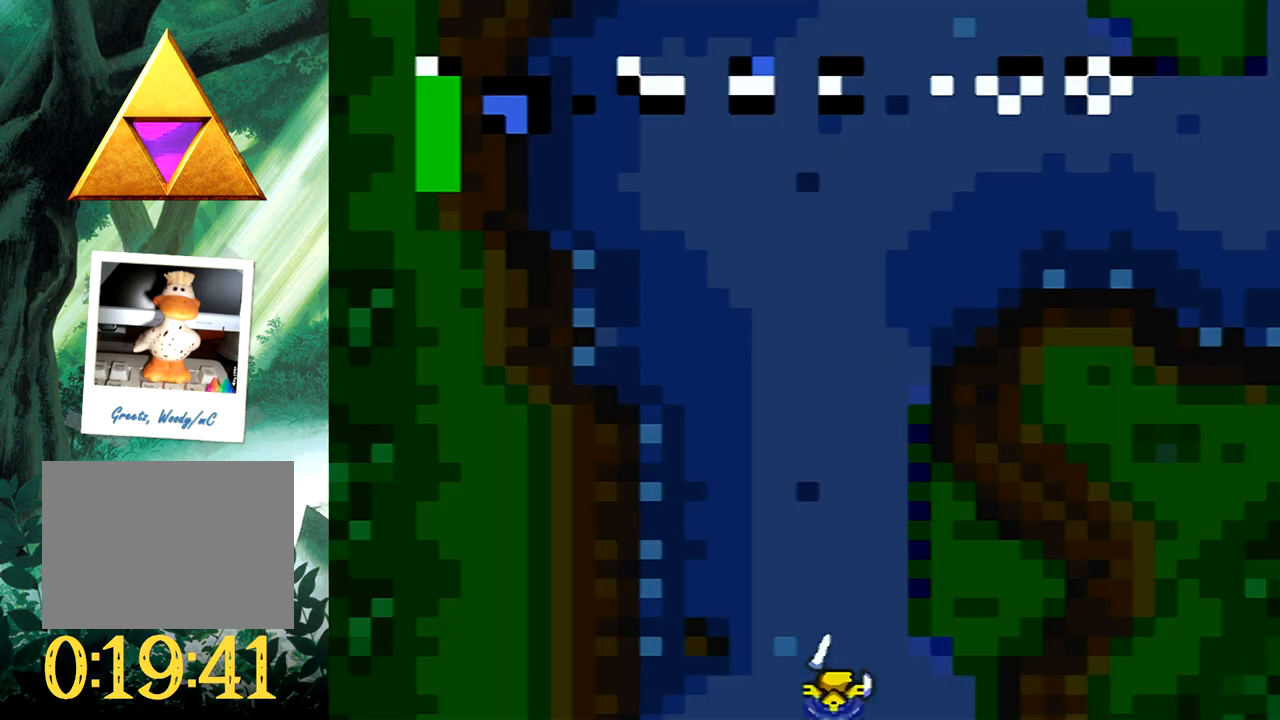
{"buttons": ["B"], "events": [[333, "DPAD_UP", "down"], [367, "B", "down"], [417, "DPAD_UP", "up"]]}
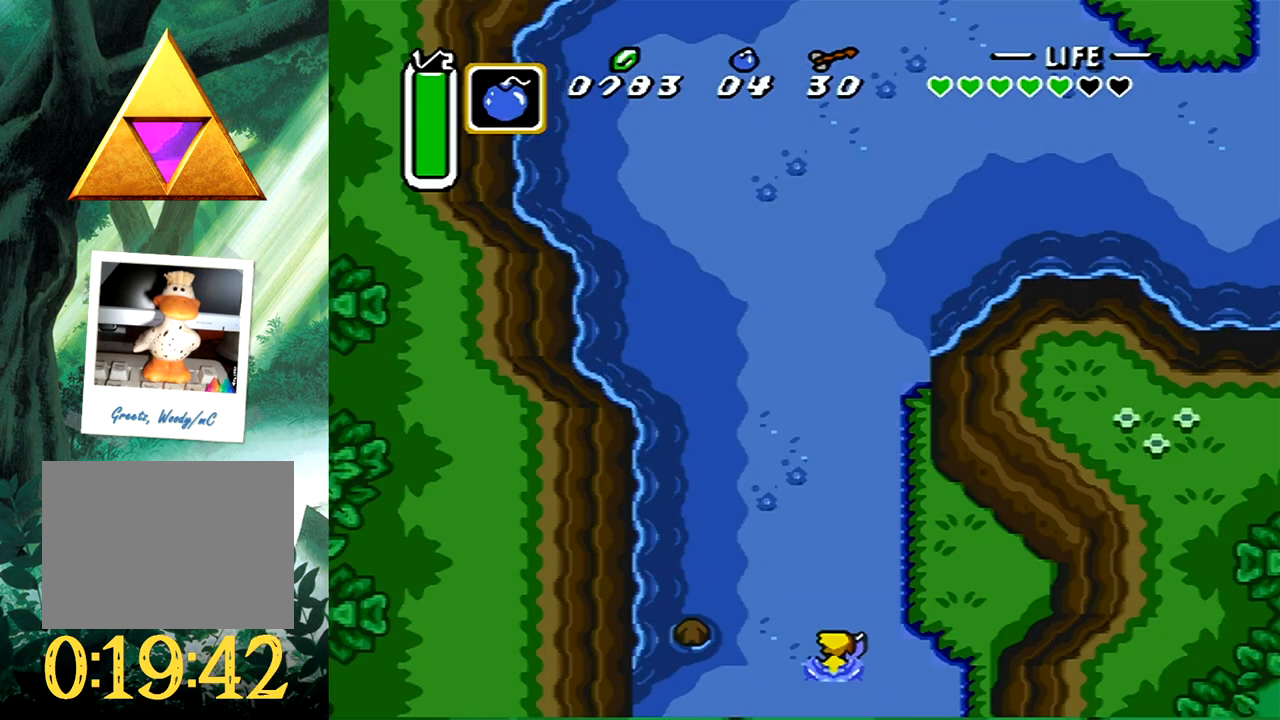
{"buttons": [], "events": [[467, "B", "up"]]}
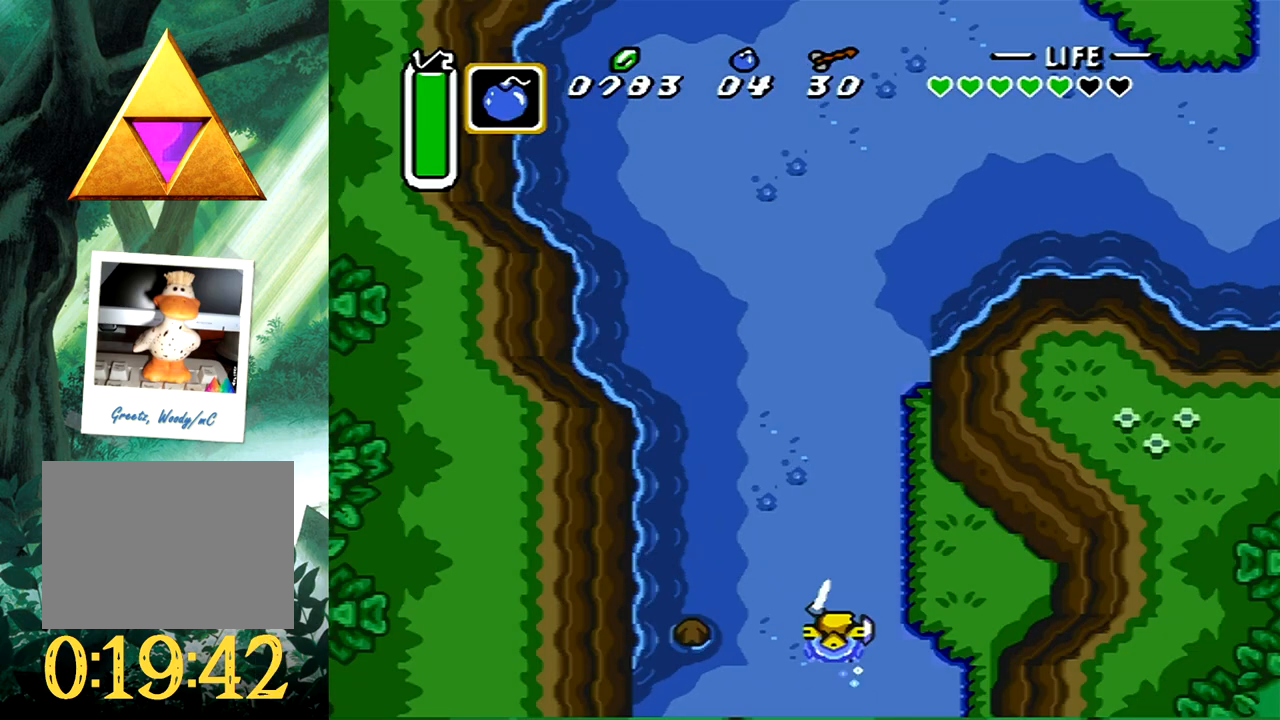
{"buttons": [], "events": []}
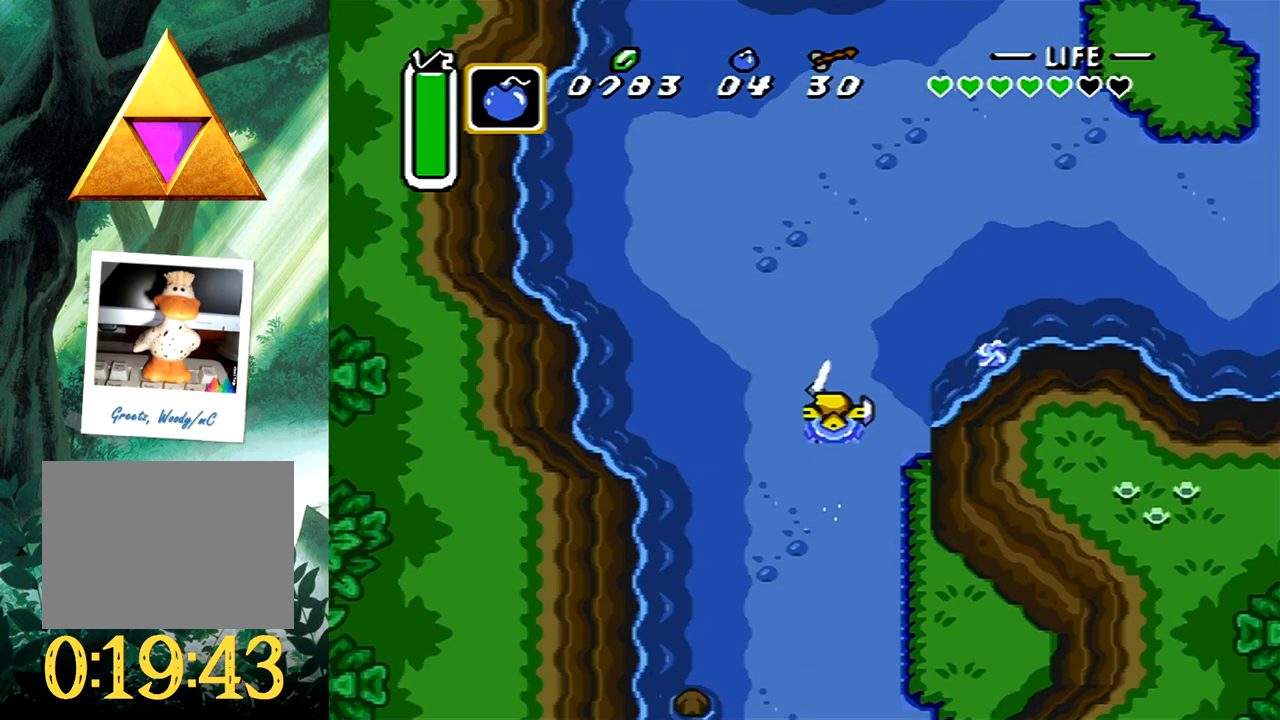
{"buttons": ["B"], "events": [[233, "DPAD_RIGHT", "down"], [267, "B", "down"], [350, "DPAD_RIGHT", "up"]]}
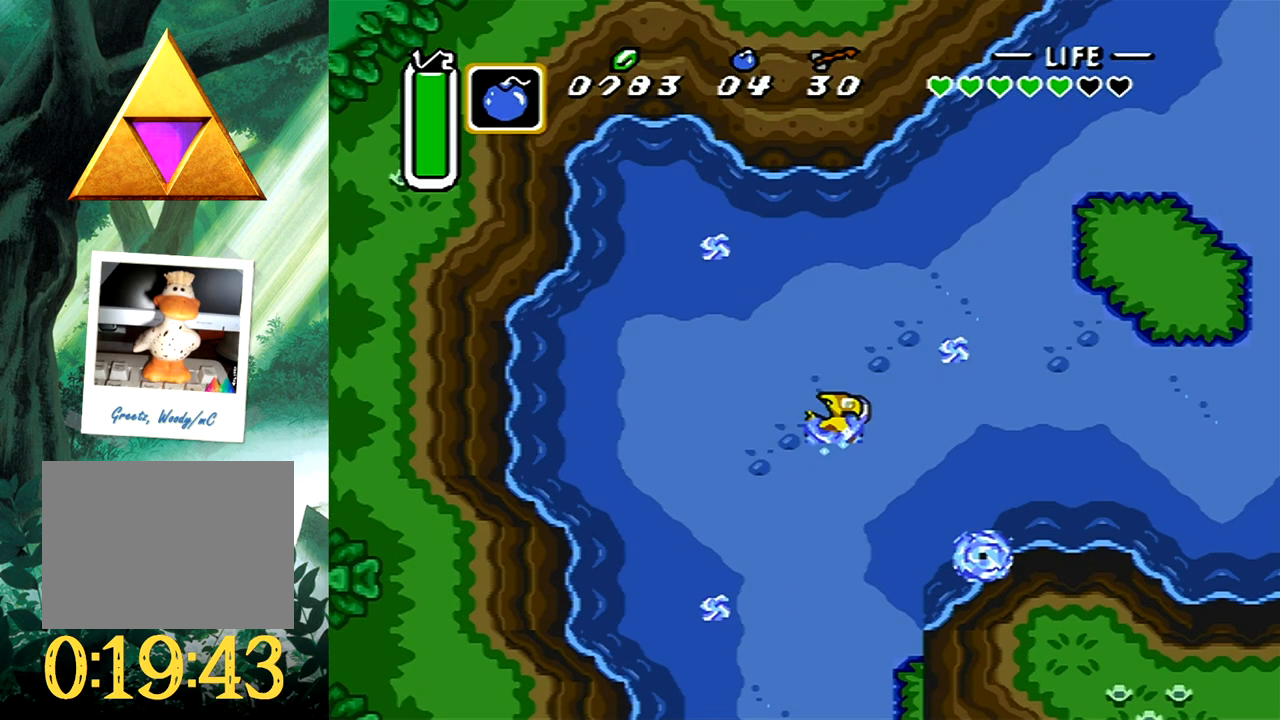
{"buttons": [], "events": [[367, "B", "up"]]}
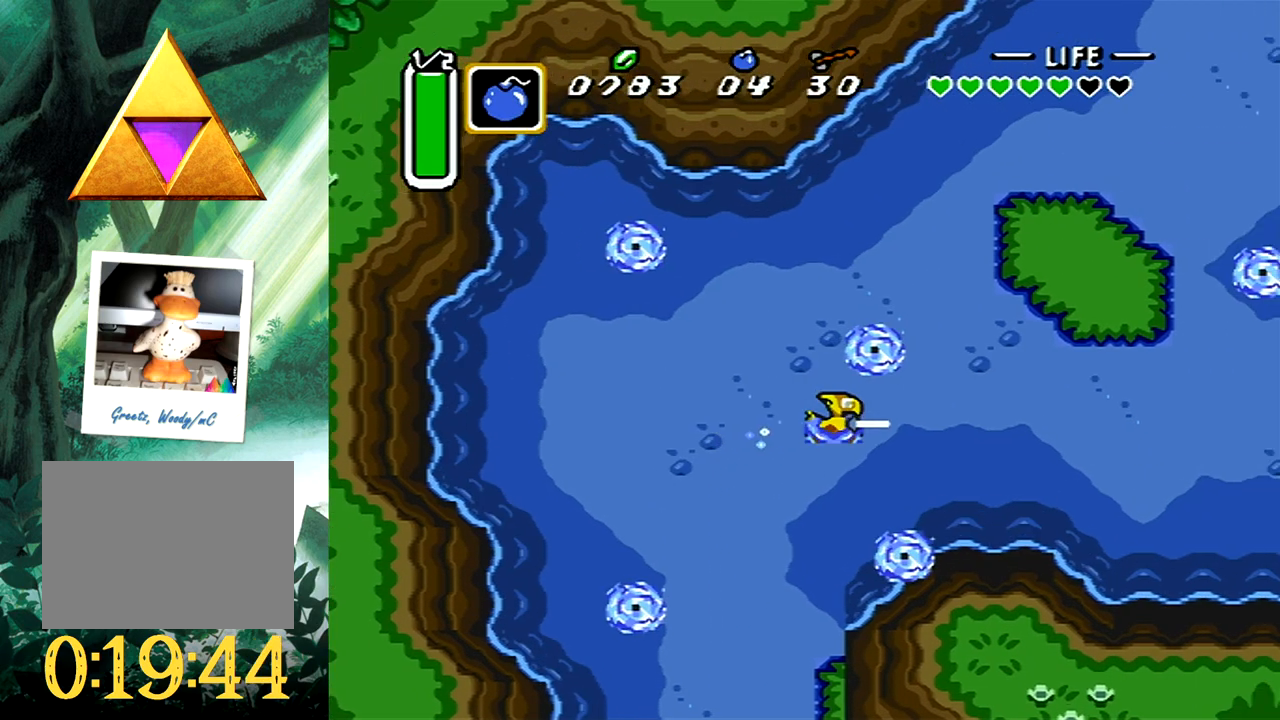
{"buttons": ["B", "DPAD_UP"], "events": [[483, "B", "down"], [483, "DPAD_UP", "down"]]}
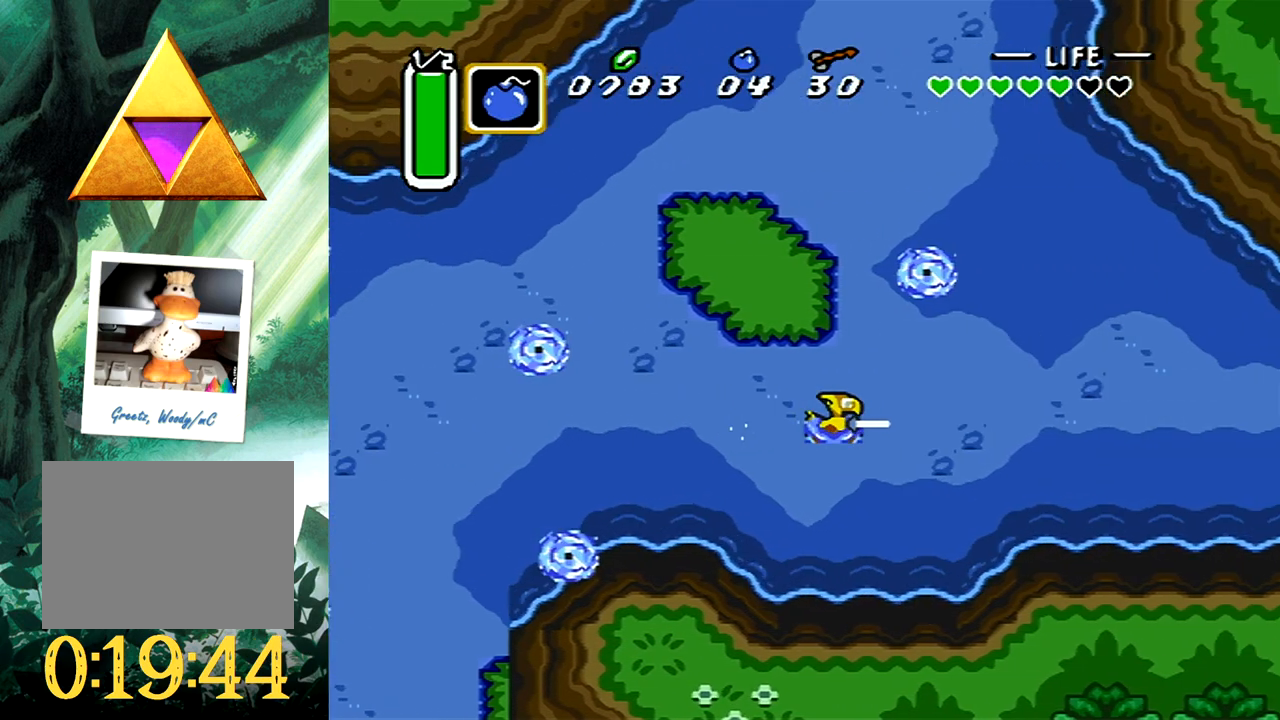
{"buttons": ["B"], "events": [[83, "DPAD_UP", "up"]]}
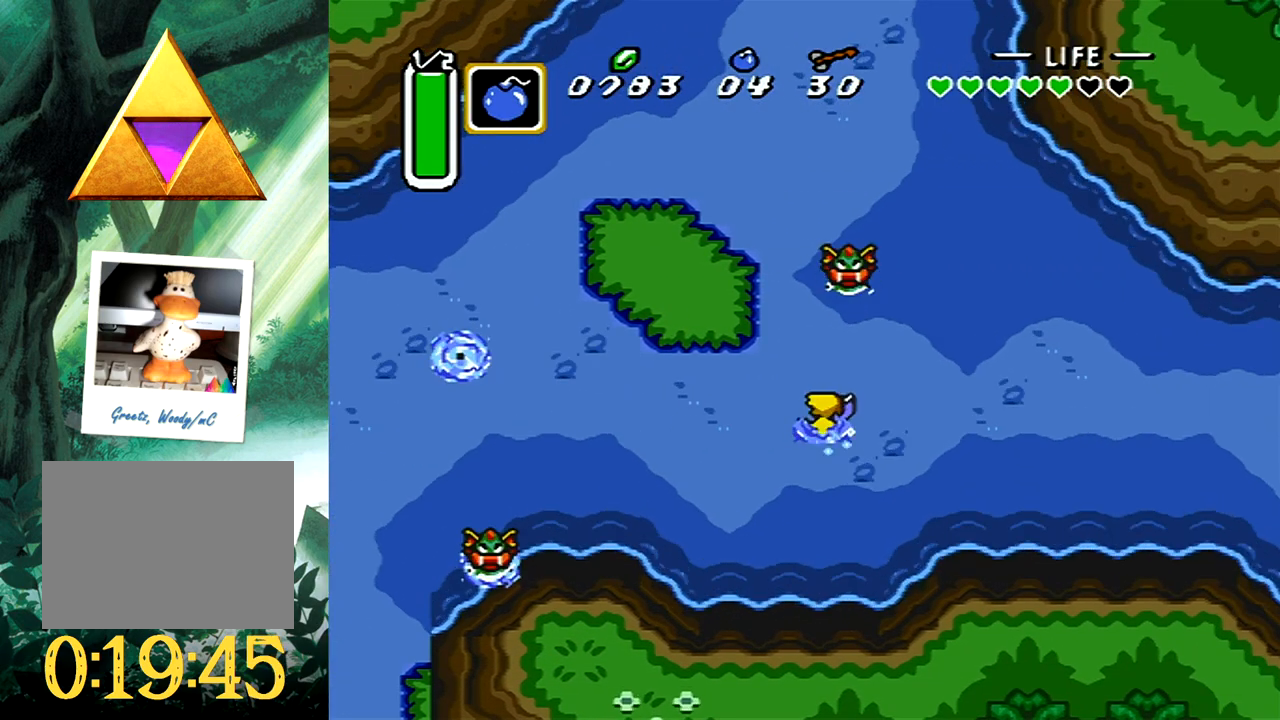
{"buttons": ["B"], "events": []}
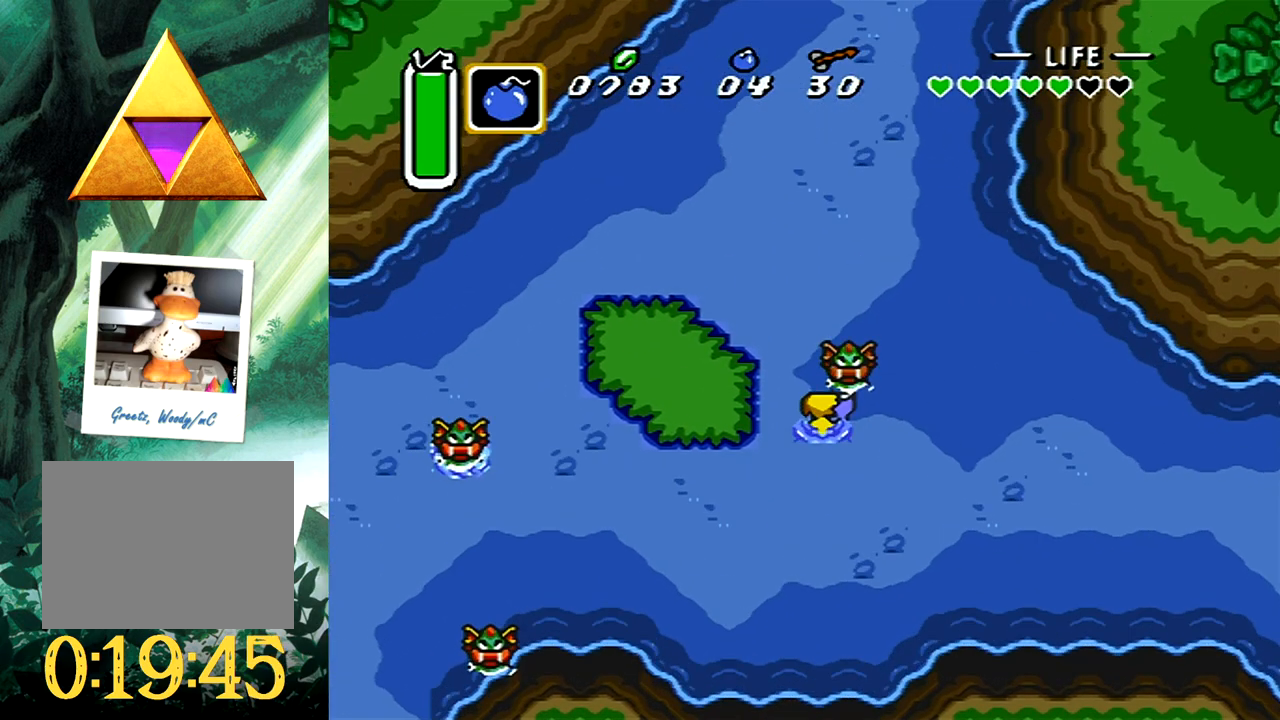
{"buttons": ["DPAD_UP"], "events": [[33, "B", "up"], [33, "DPAD_UP", "down"], [100, "DPAD_UP", "up"], [167, "A", "down"], [167, "DPAD_UP", "down"], [267, "DPAD_LEFT", "down"], [283, "A", "up"], [450, "DPAD_LEFT", "up"]]}
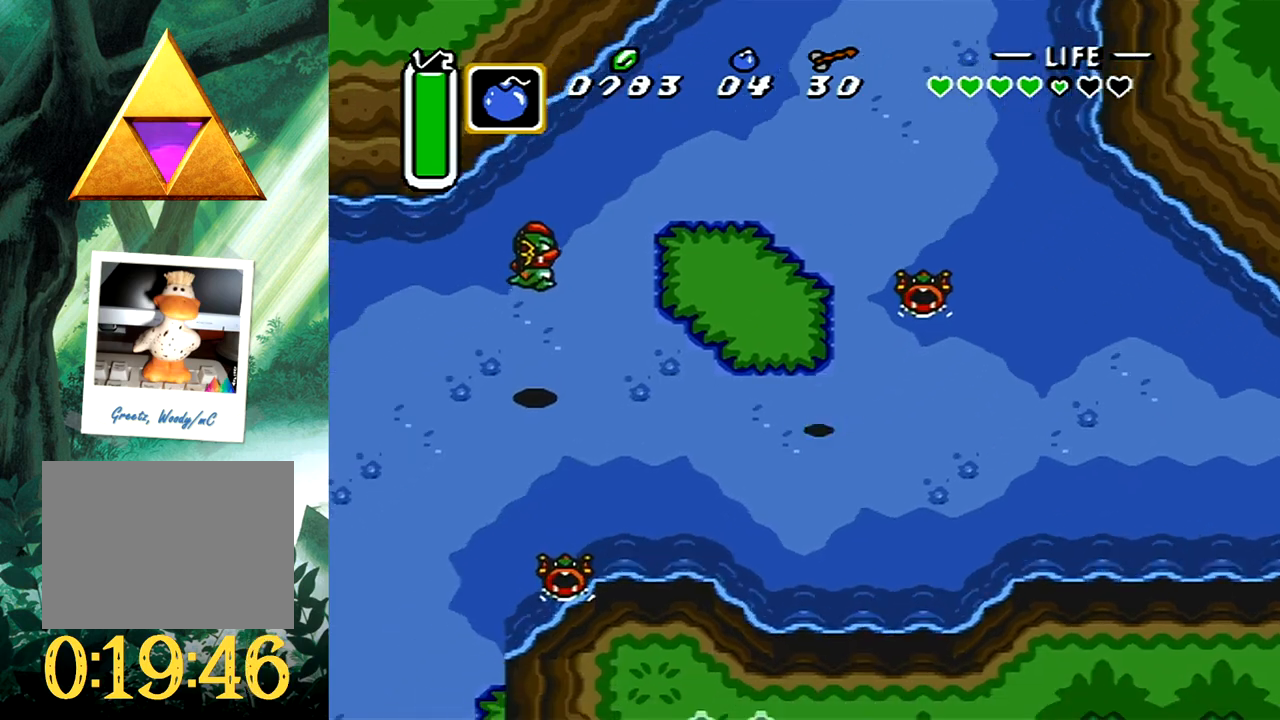
{"buttons": ["DPAD_UP"], "events": [[100, "DPAD_RIGHT", "down"], [417, "DPAD_RIGHT", "up"]]}
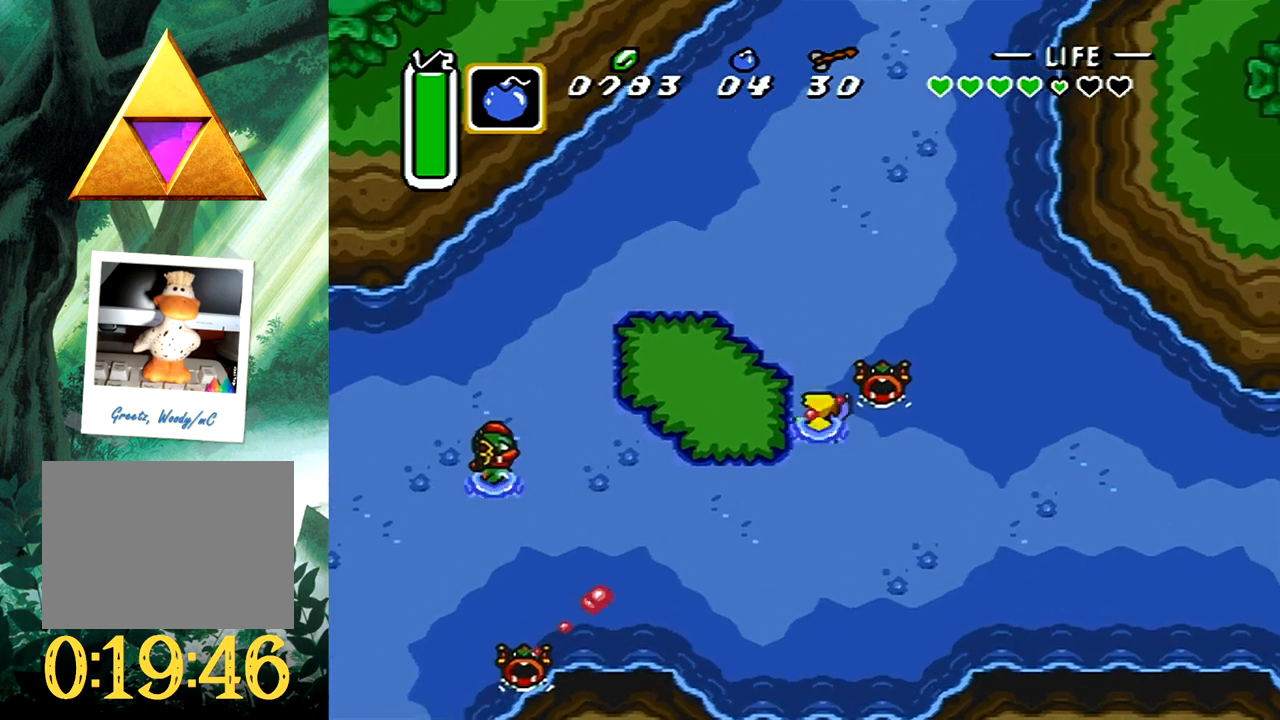
{"buttons": ["DPAD_UP", "DPAD_RIGHT"], "events": [[367, "DPAD_RIGHT", "down"]]}
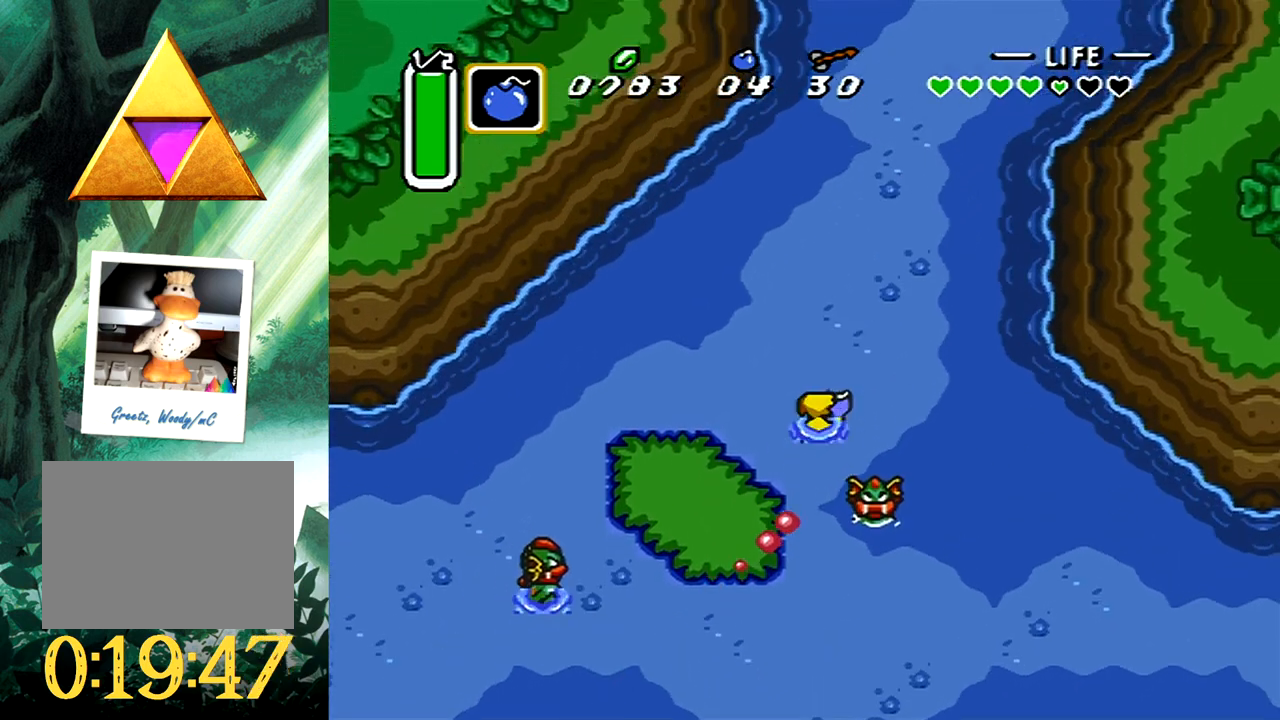
{"buttons": ["DPAD_UP", "DPAD_LEFT"], "events": [[300, "DPAD_RIGHT", "up"], [400, "DPAD_LEFT", "down"]]}
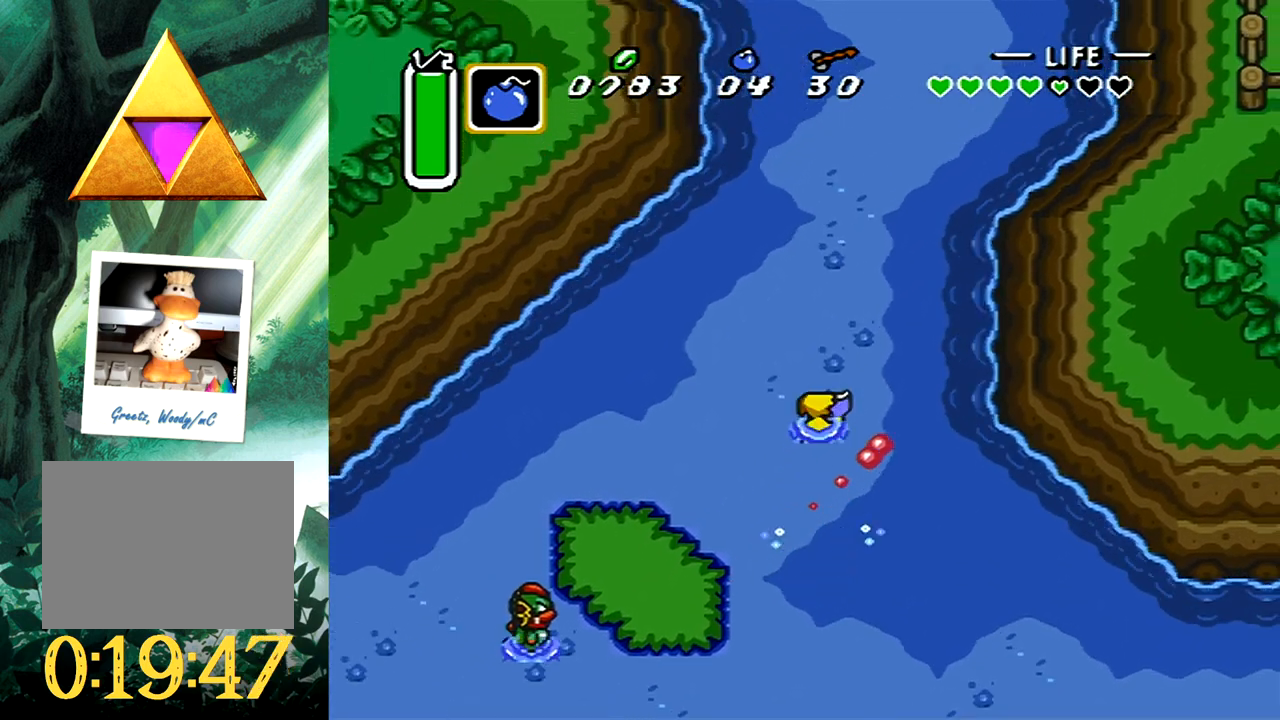
{"buttons": ["DPAD_UP"], "events": [[17, "DPAD_LEFT", "up"], [67, "DPAD_RIGHT", "down"], [367, "DPAD_RIGHT", "up"]]}
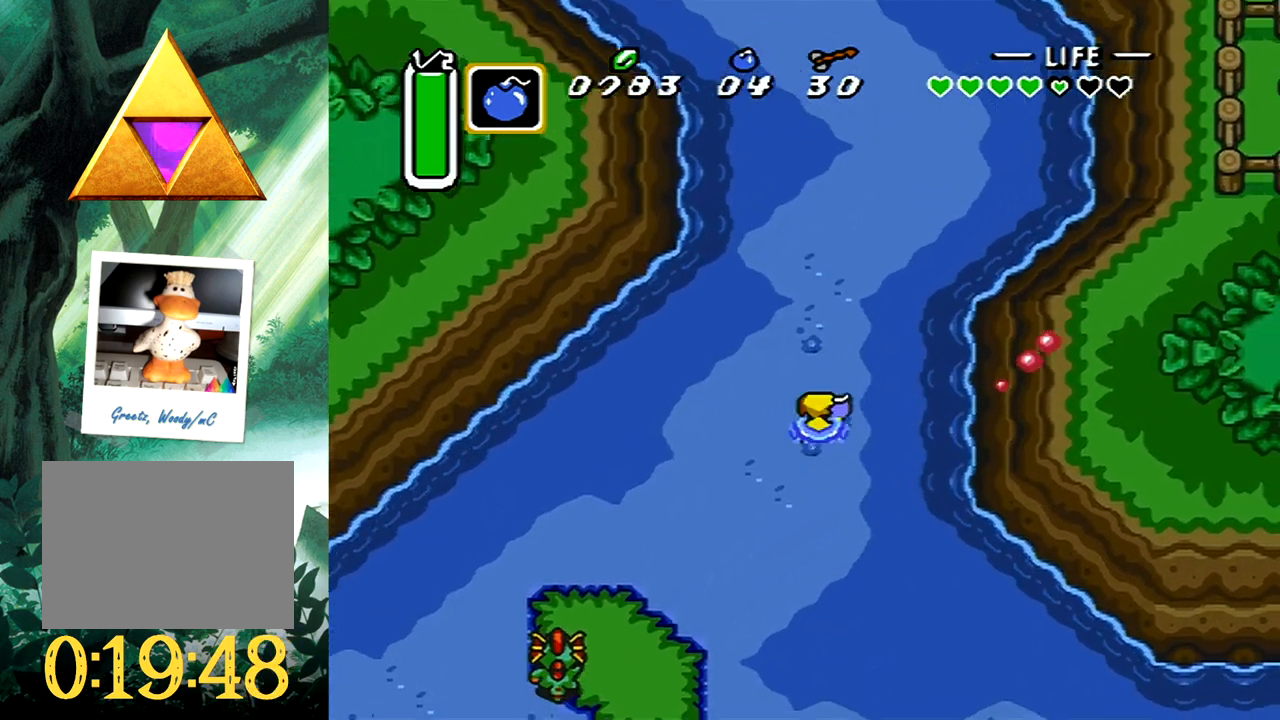
{"buttons": ["DPAD_UP", "DPAD_RIGHT"], "events": [[450, "DPAD_RIGHT", "down"]]}
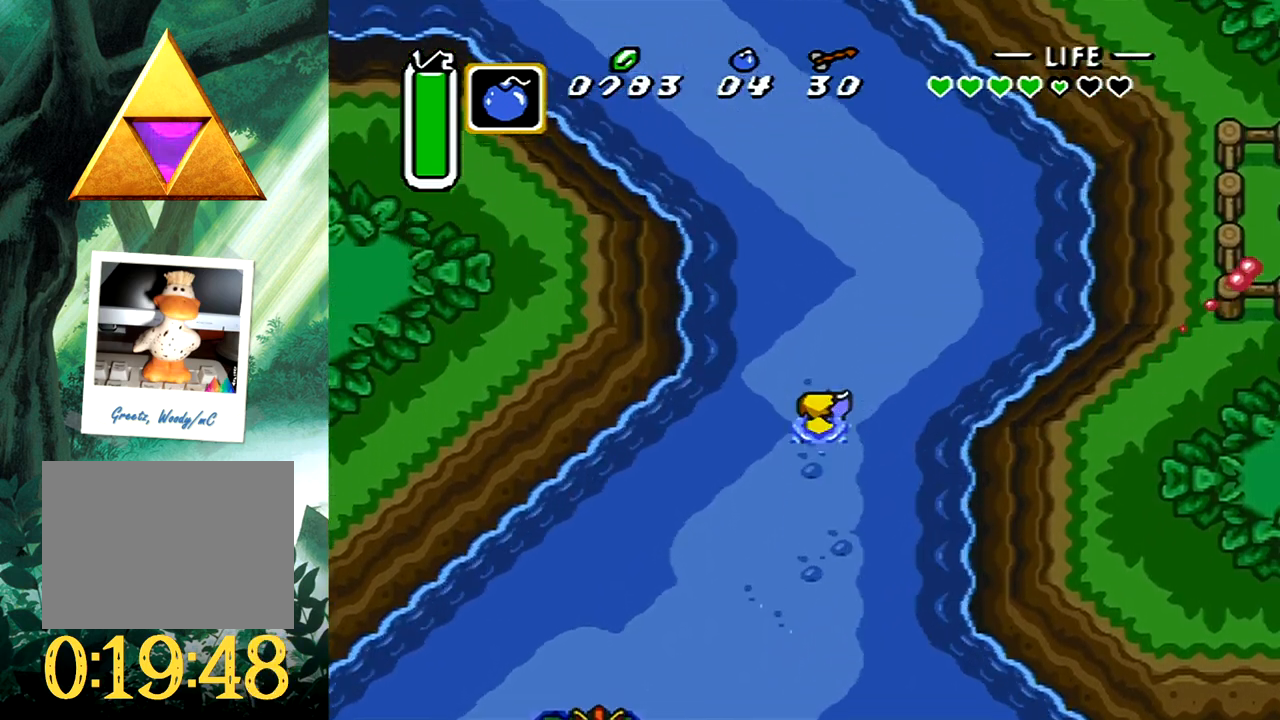
{"buttons": ["DPAD_UP"], "events": [[250, "DPAD_RIGHT", "up"]]}
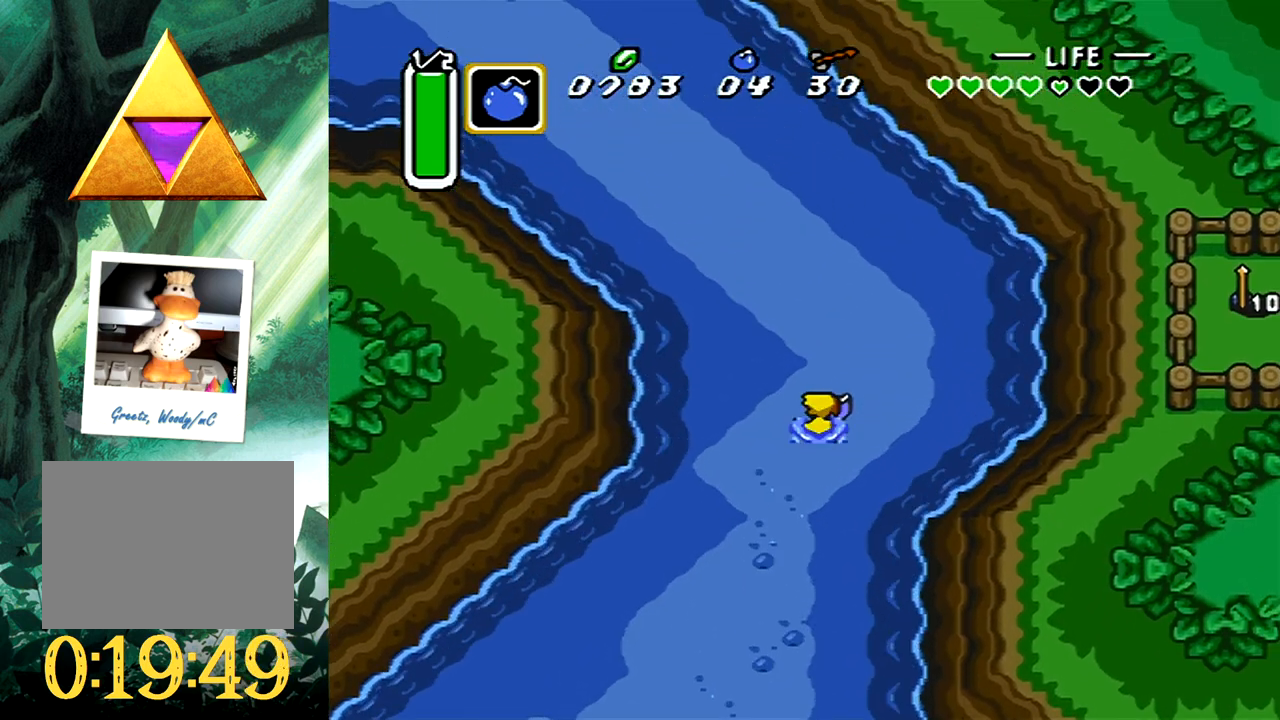
{"buttons": ["DPAD_UP", "DPAD_LEFT"], "events": [[333, "DPAD_LEFT", "down"]]}
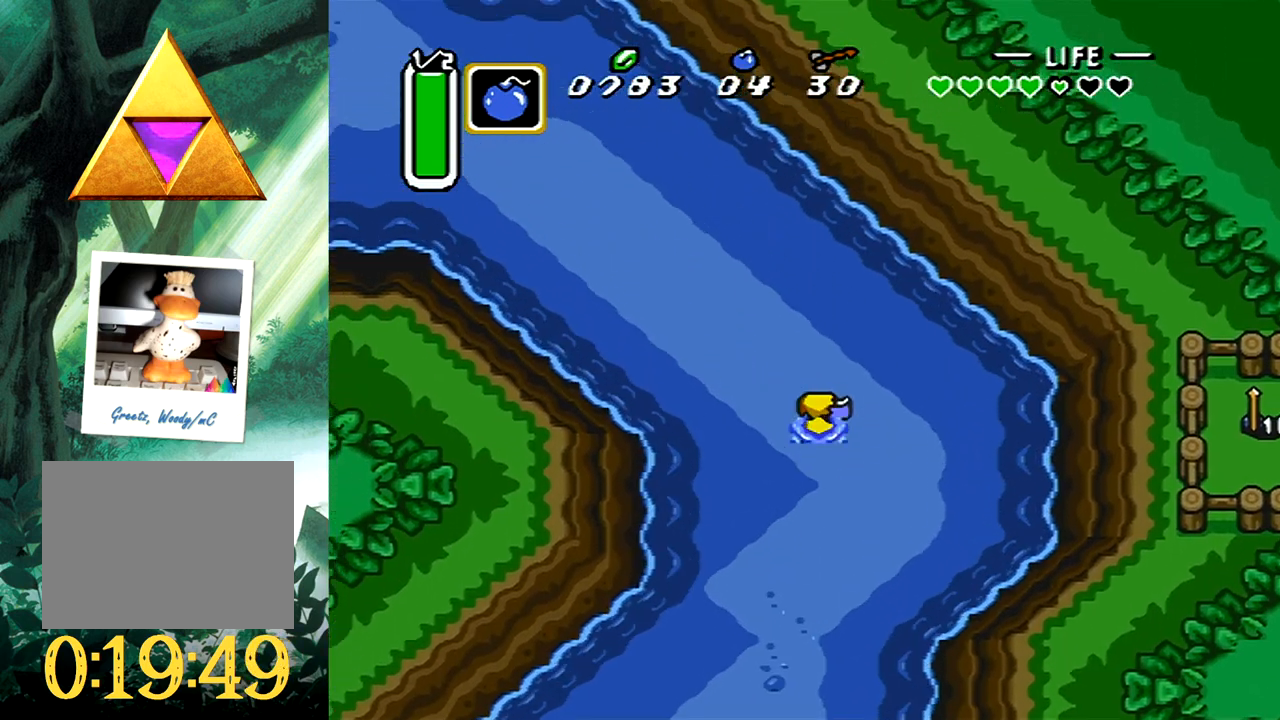
{"buttons": ["DPAD_UP", "DPAD_LEFT"], "events": []}
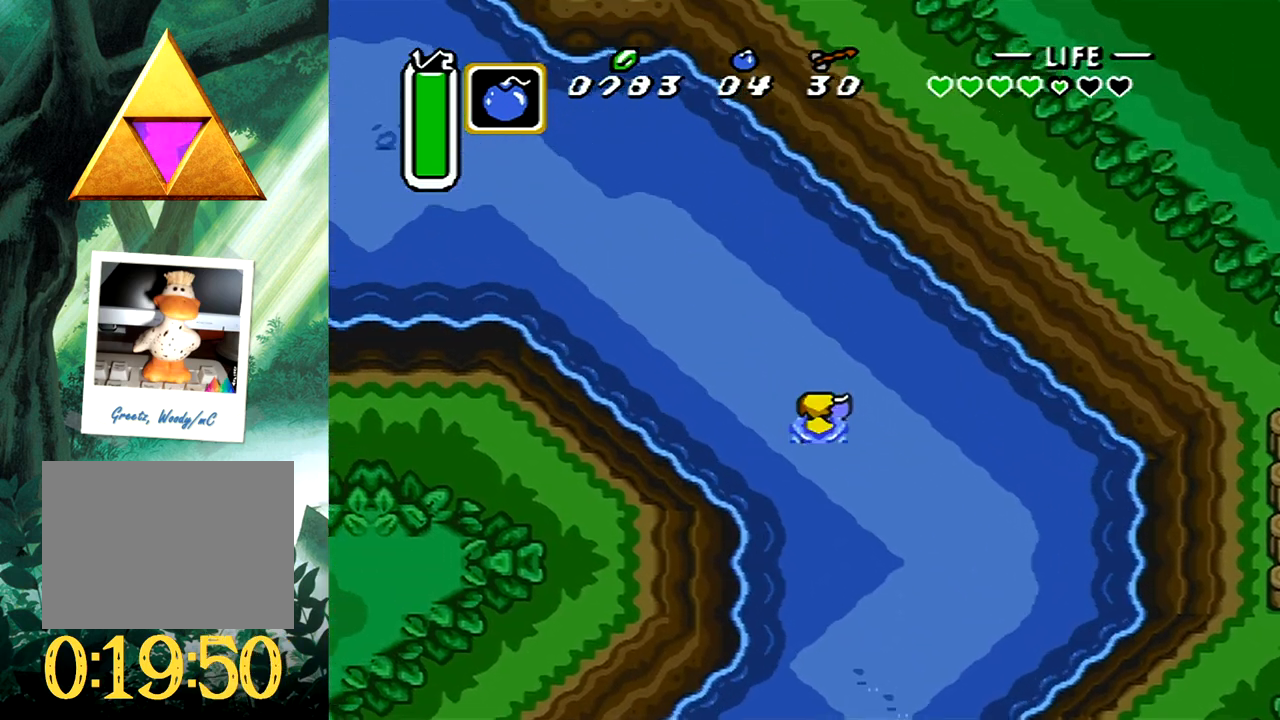
{"buttons": ["DPAD_UP", "DPAD_LEFT"], "events": []}
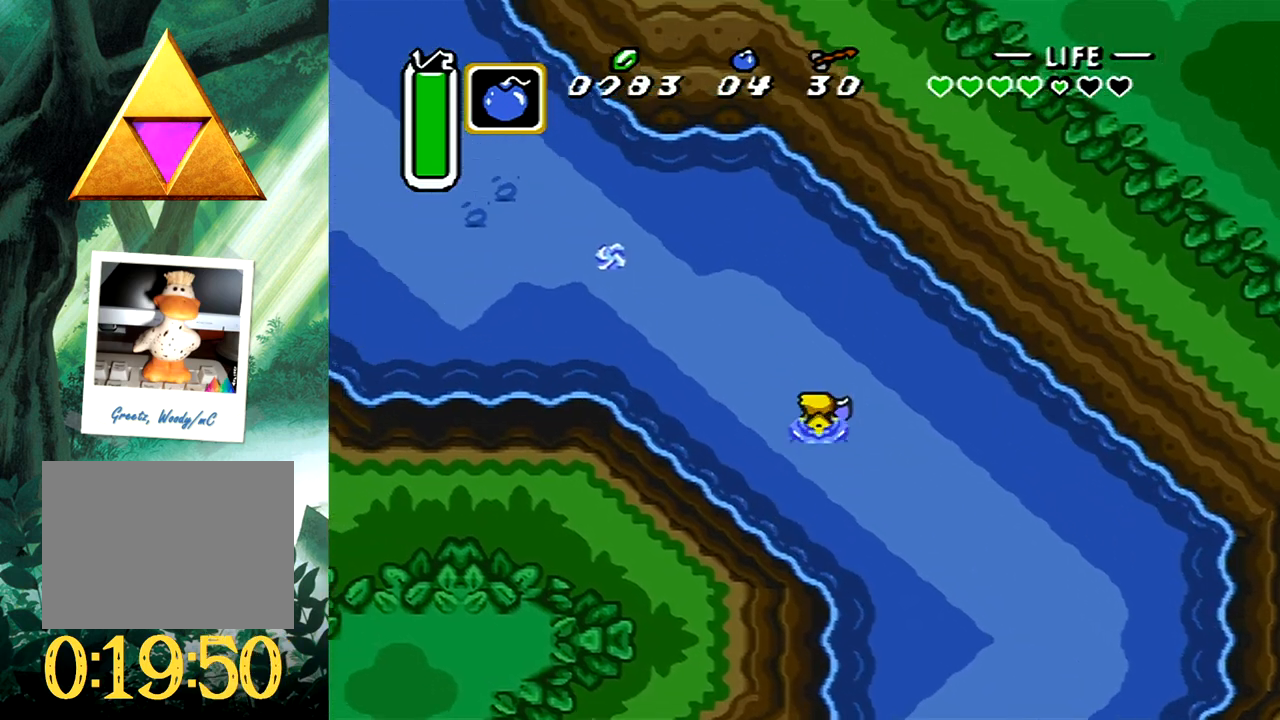
{"buttons": ["DPAD_UP", "DPAD_LEFT"], "events": []}